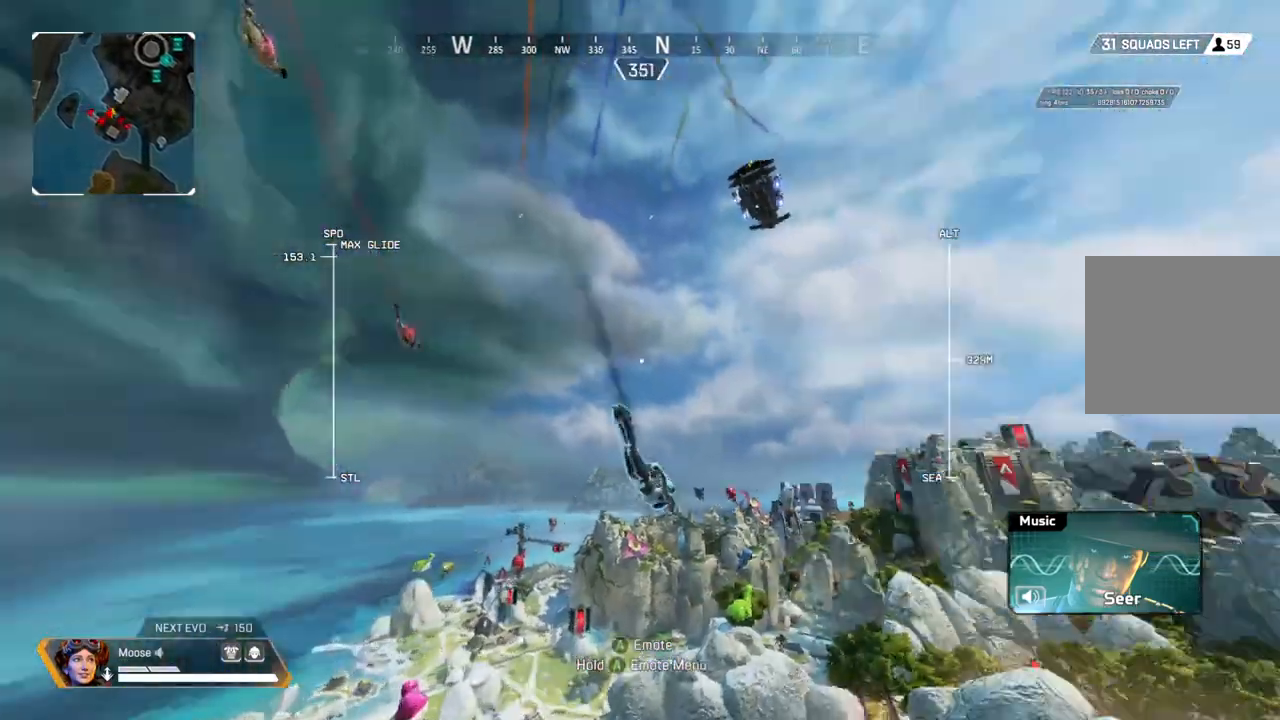
Gameplay with a controller (PlayStation layout); each line is a JSON object with the inputs held at the frame after it. "events" lists button and stick changes between this image and that frame as [ms after this image, input, new state], when the widget could be followed in between. Not read: SELECT START.
{"buttons": ["R2"], "left_stick": "up", "right_stick": "center", "events": [[100, "right_stick", "center"], [183, "right_stick", "up"], [367, "right_stick", "center"]]}
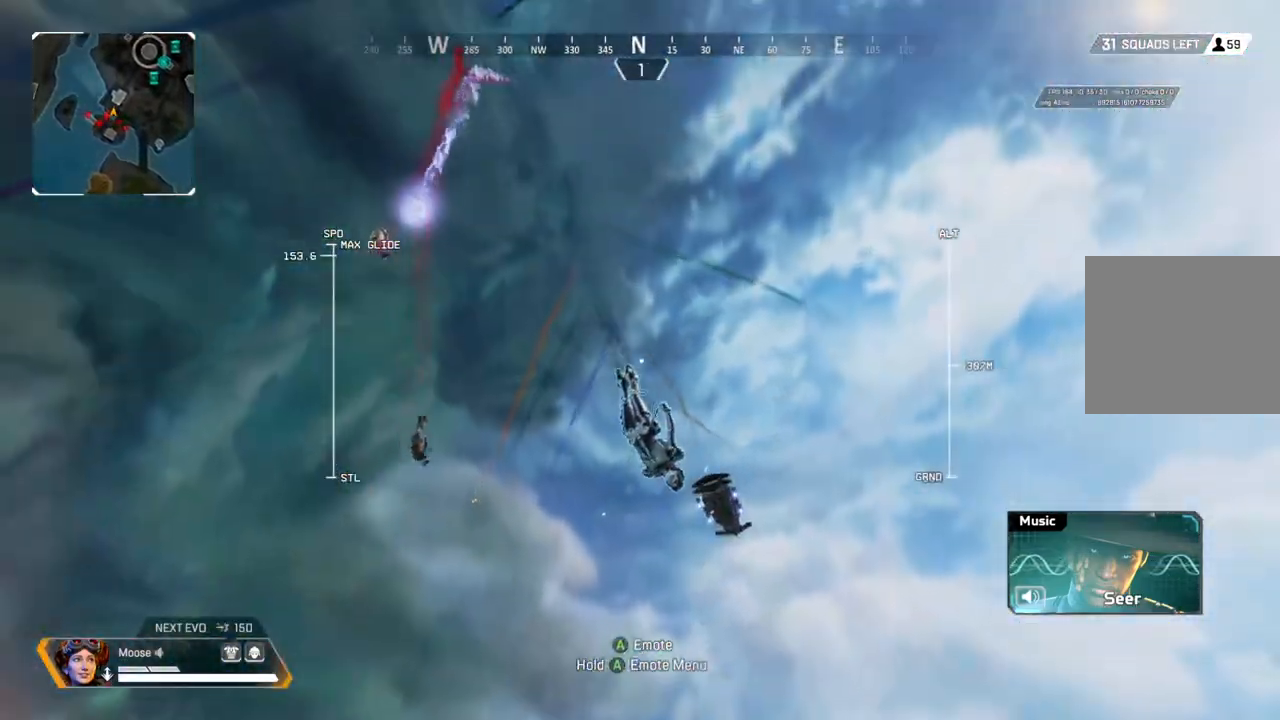
{"buttons": ["R2"], "left_stick": "up", "right_stick": "center", "events": [[217, "right_stick", "down-left"], [467, "right_stick", "center"]]}
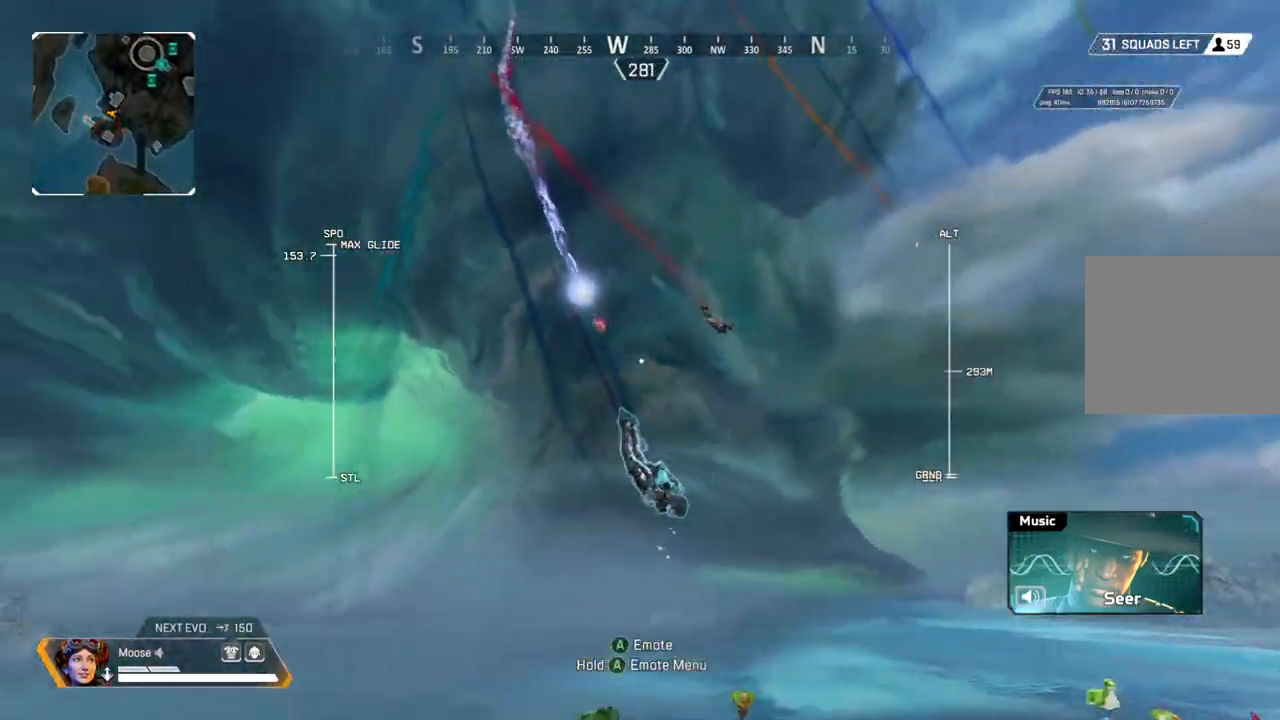
{"buttons": ["R2"], "left_stick": "up", "right_stick": "down", "events": [[283, "right_stick", "down"]]}
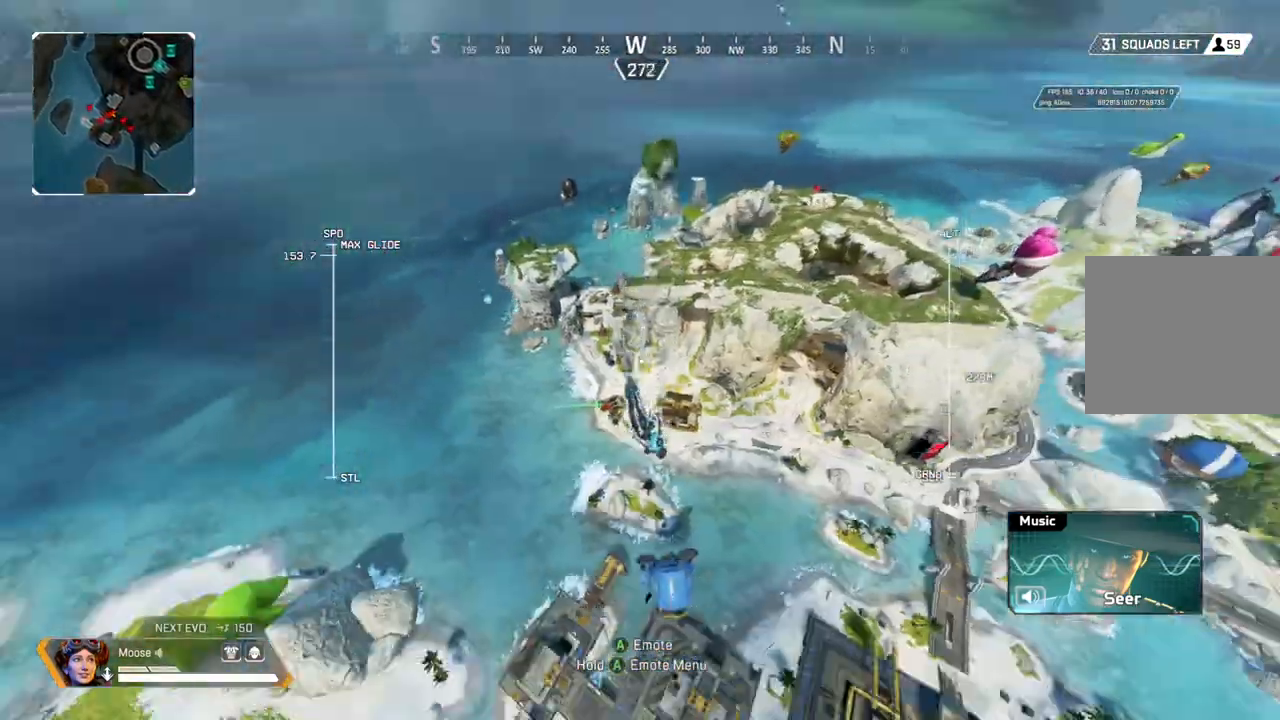
{"buttons": ["R2"], "left_stick": "up", "right_stick": "down-right", "events": [[67, "right_stick", "center"], [450, "right_stick", "down-right"]]}
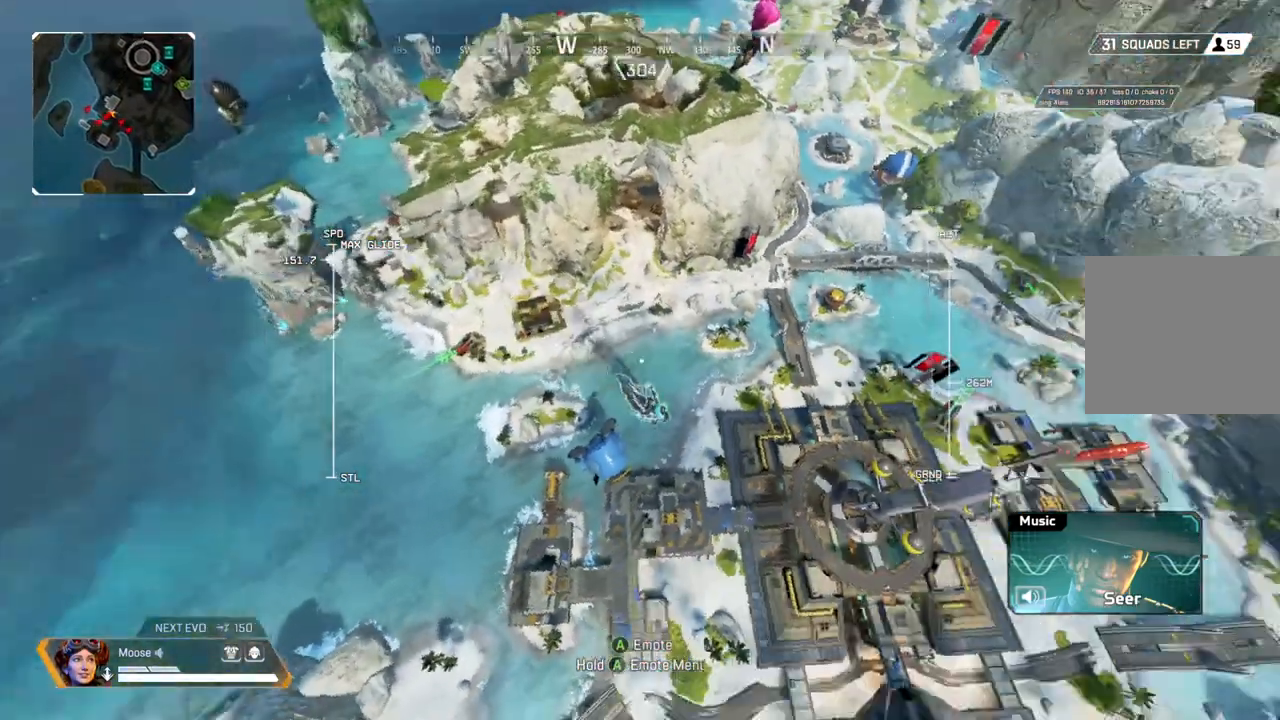
{"buttons": ["R2"], "left_stick": "up", "right_stick": "center", "events": [[167, "right_stick", "up-right"], [250, "right_stick", "center"]]}
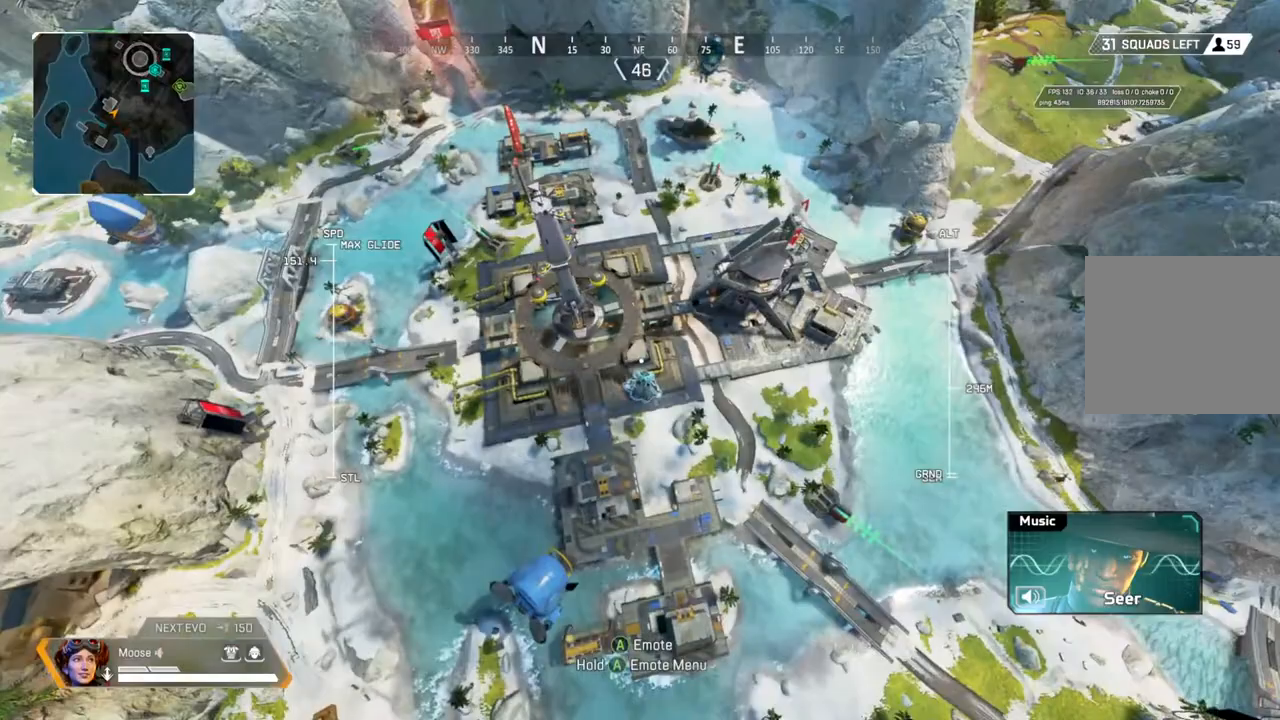
{"buttons": ["R2"], "left_stick": "up", "right_stick": "center", "events": []}
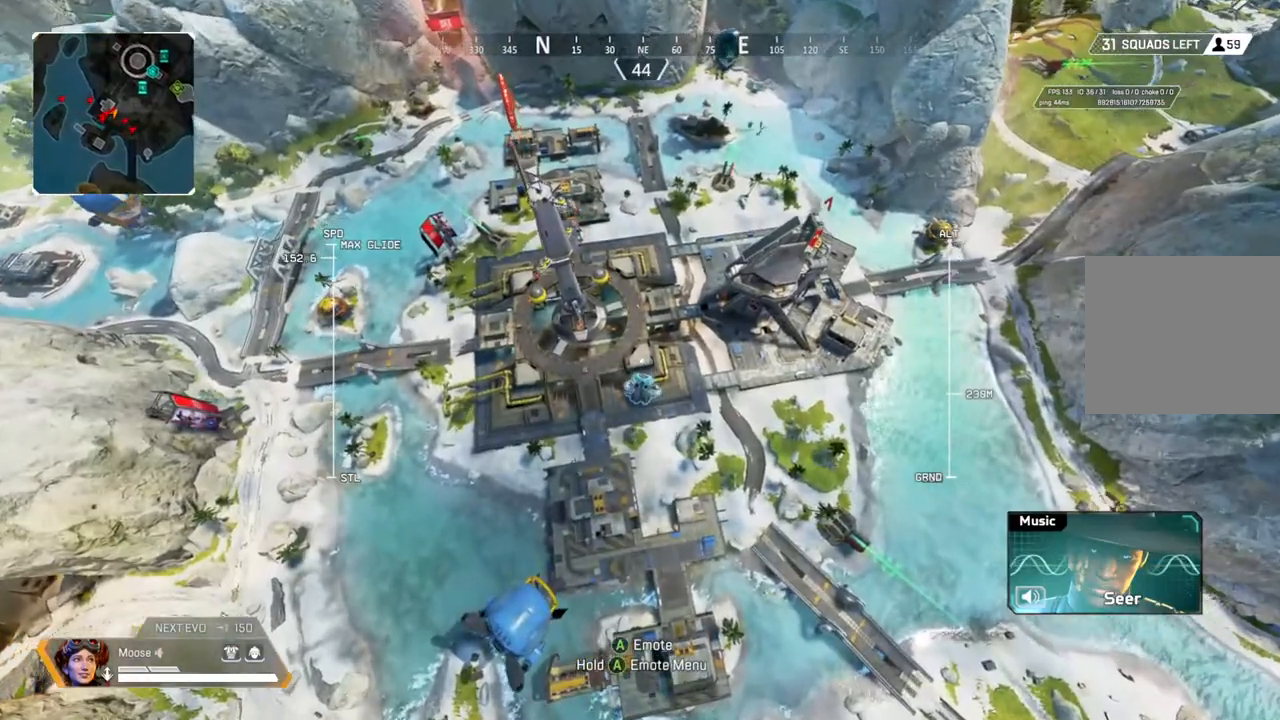
{"buttons": ["R2"], "left_stick": "up", "right_stick": "center", "events": []}
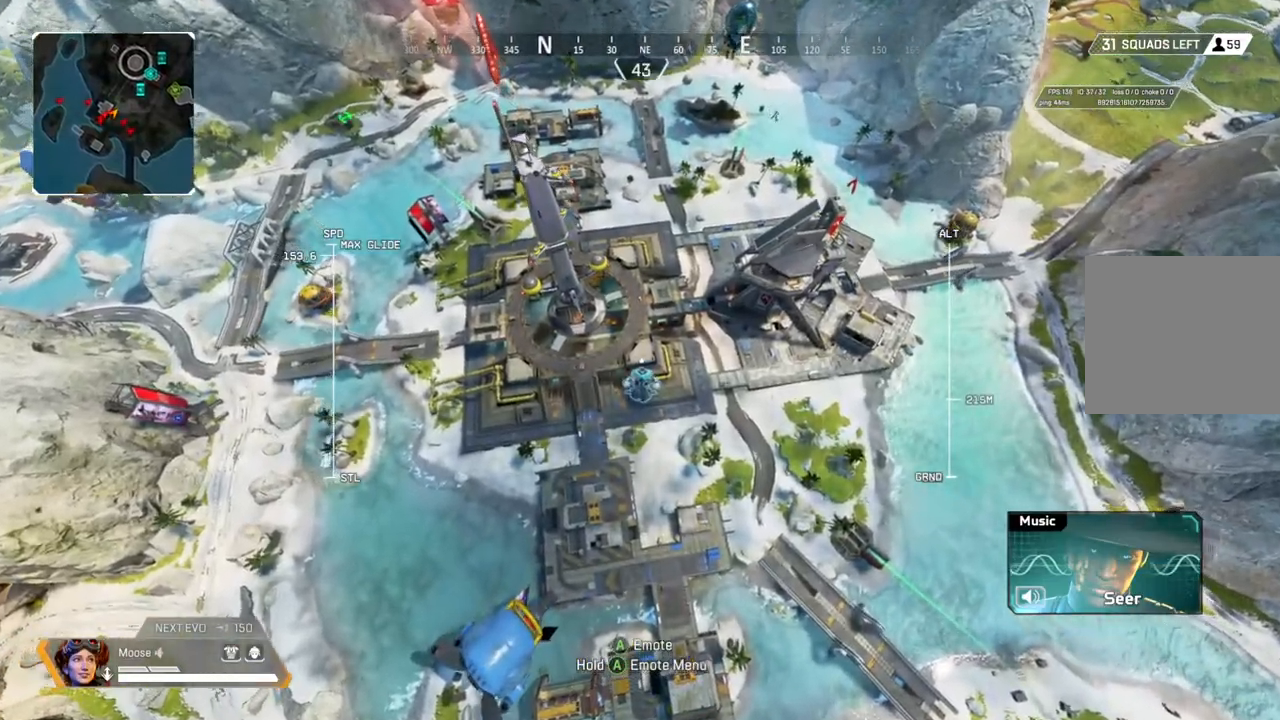
{"buttons": ["R2"], "left_stick": "up", "right_stick": "center", "events": []}
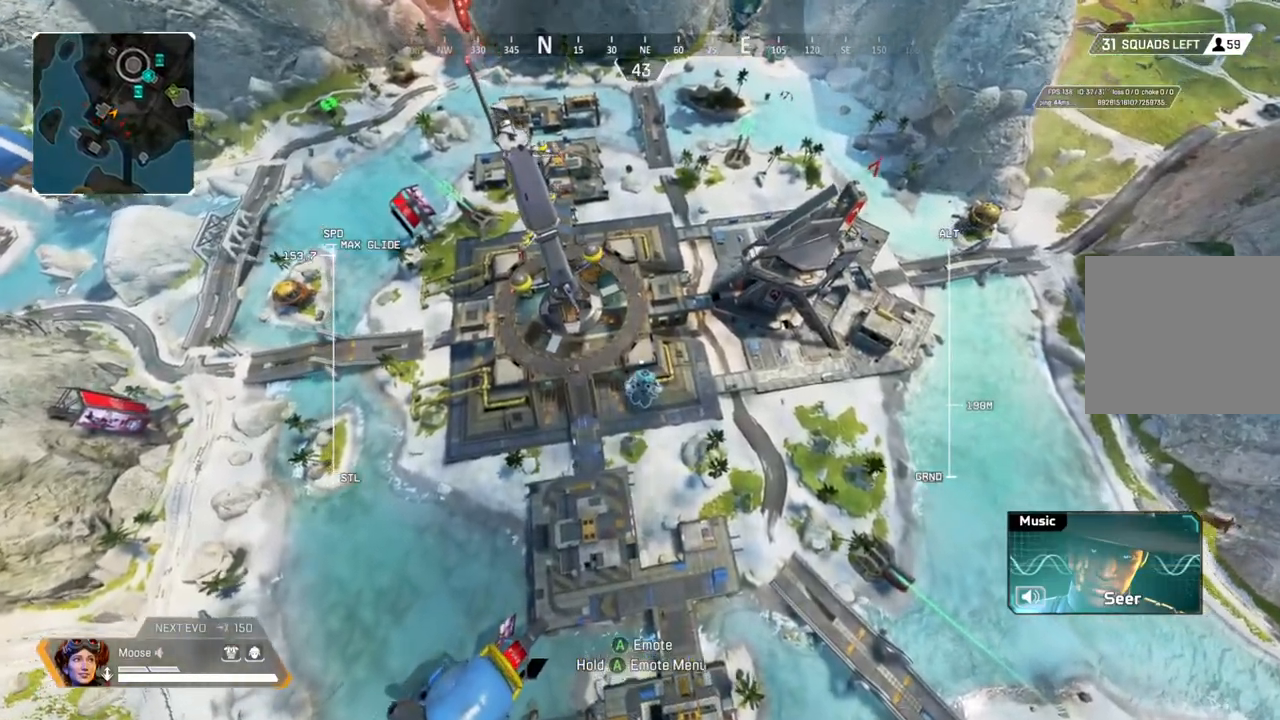
{"buttons": ["R2"], "left_stick": "up", "right_stick": "center", "events": []}
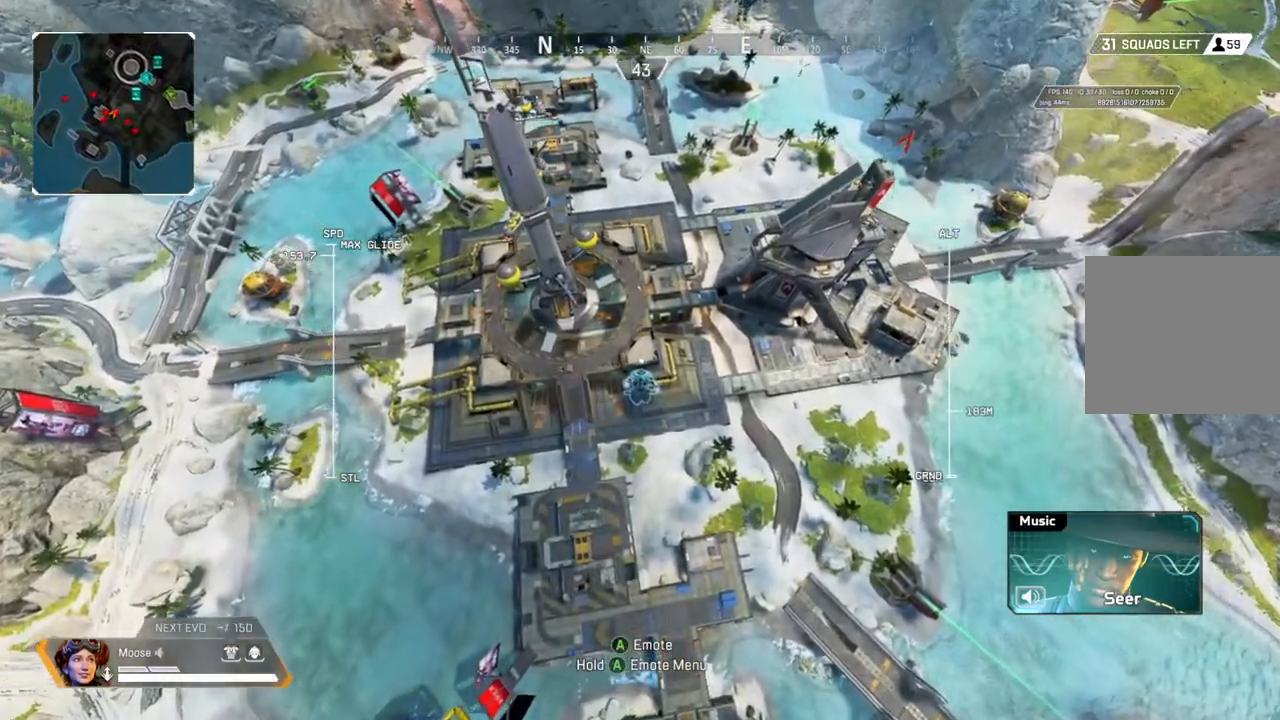
{"buttons": ["R2"], "left_stick": "up", "right_stick": "center", "events": []}
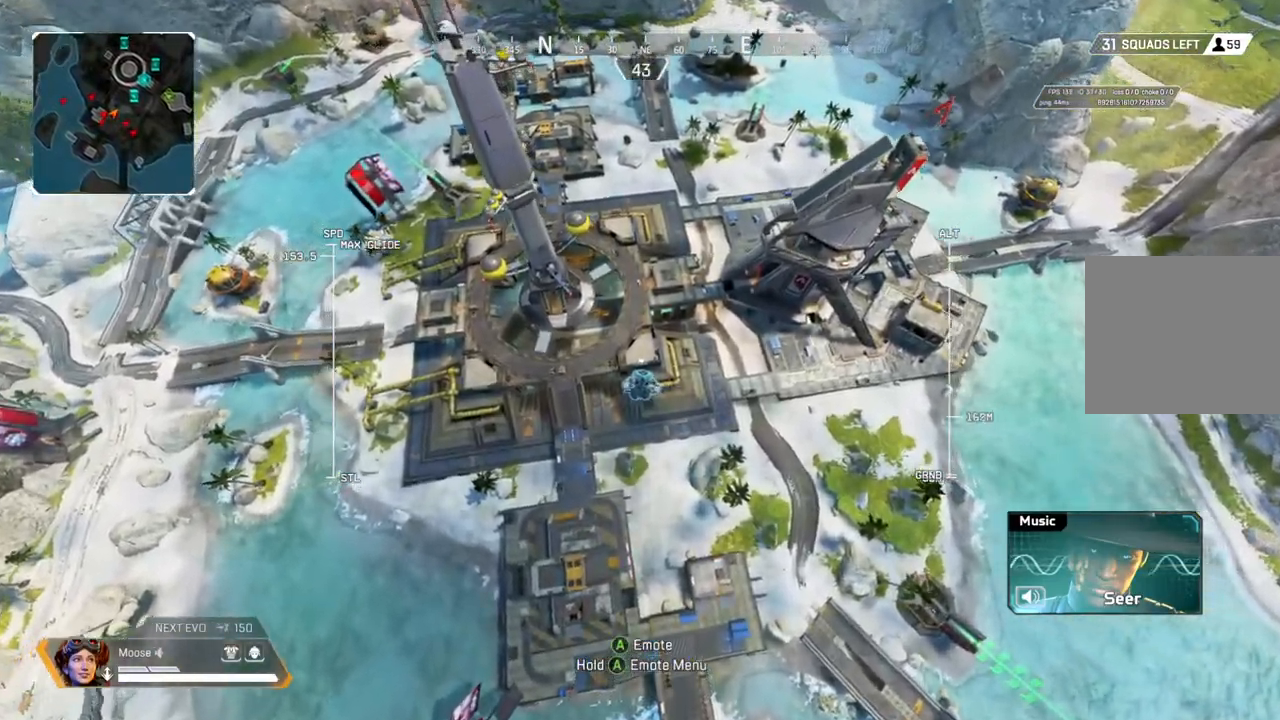
{"buttons": ["R2"], "left_stick": "up", "right_stick": "up", "events": [[467, "right_stick", "up"]]}
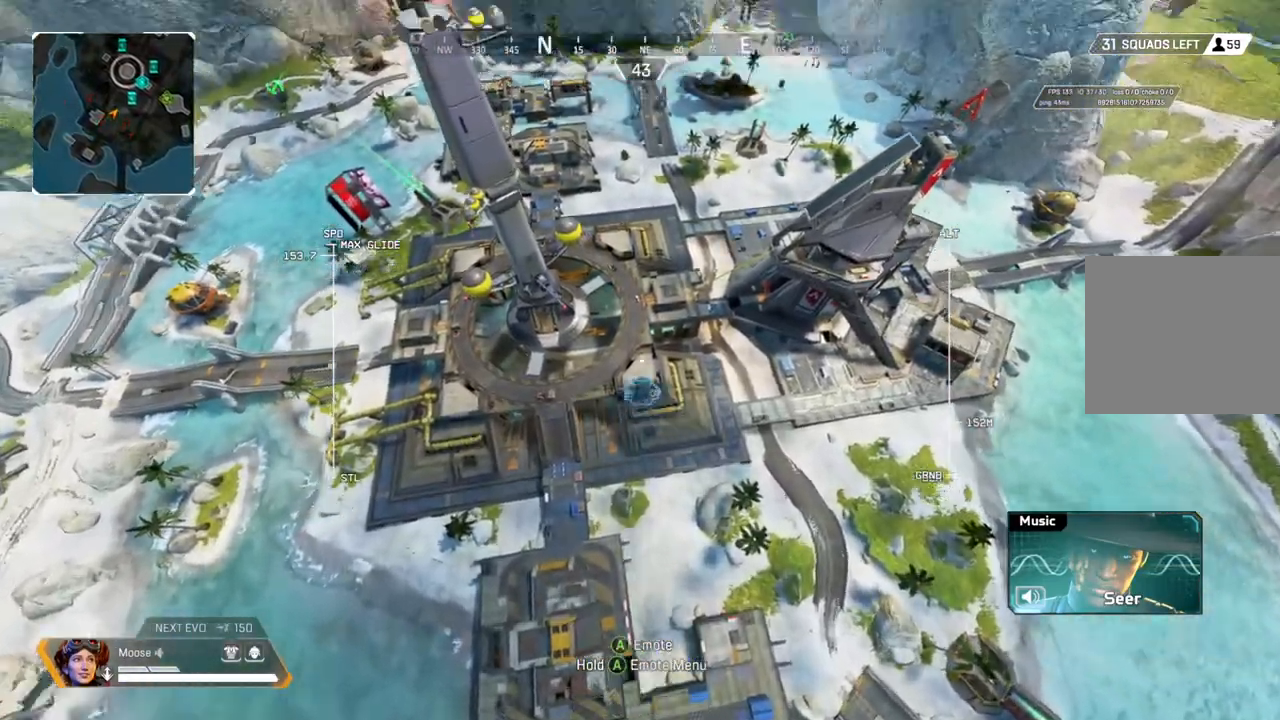
{"buttons": ["R2"], "left_stick": "up", "right_stick": "center", "events": [[417, "right_stick", "center"]]}
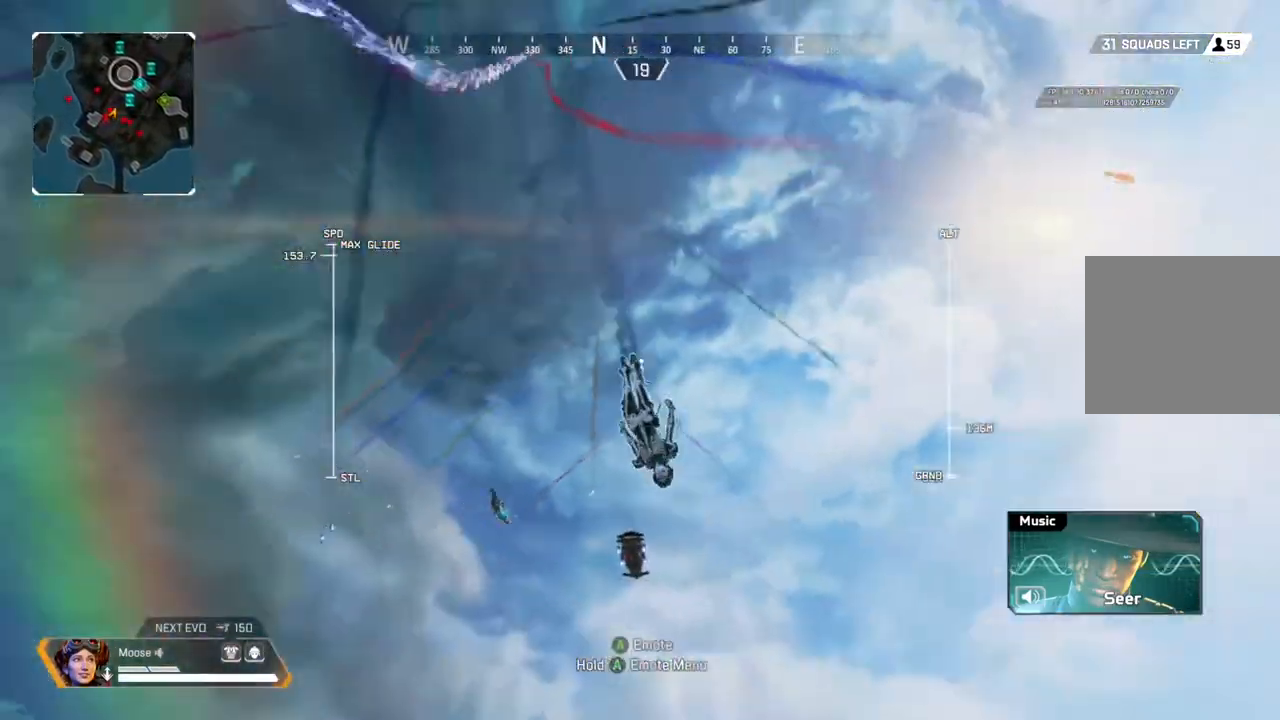
{"buttons": ["R2"], "left_stick": "up", "right_stick": "left", "events": [[117, "right_stick", "left"], [317, "right_stick", "center"], [433, "right_stick", "left"]]}
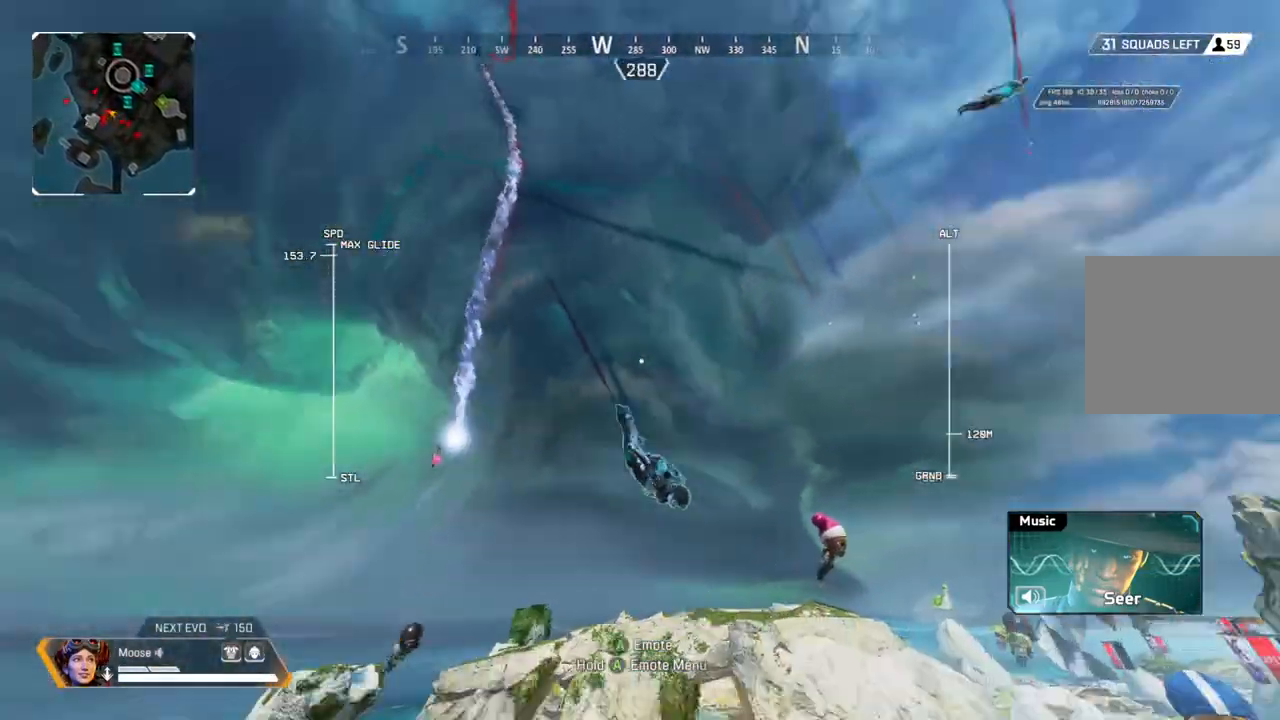
{"buttons": ["R2"], "left_stick": "up", "right_stick": "down-right", "events": [[150, "right_stick", "center"], [433, "right_stick", "down-right"]]}
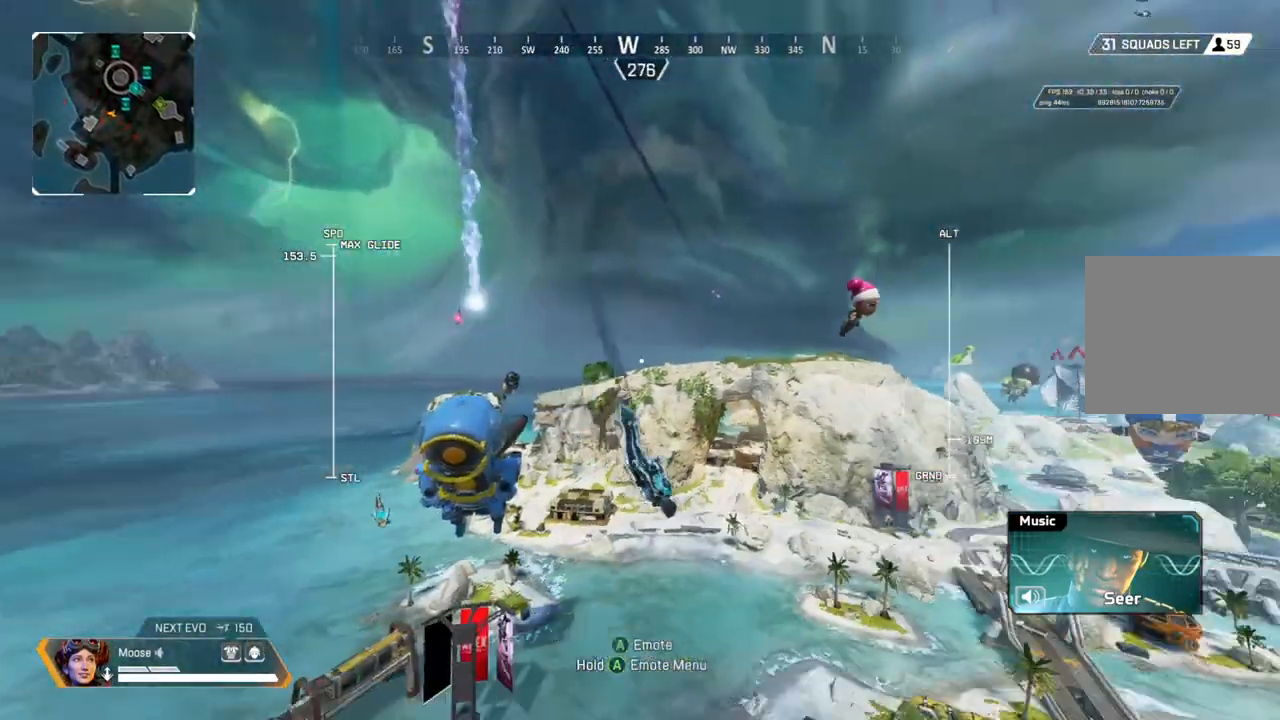
{"buttons": ["R2"], "left_stick": "up", "right_stick": "center", "events": [[267, "right_stick", "right"], [367, "right_stick", "center"]]}
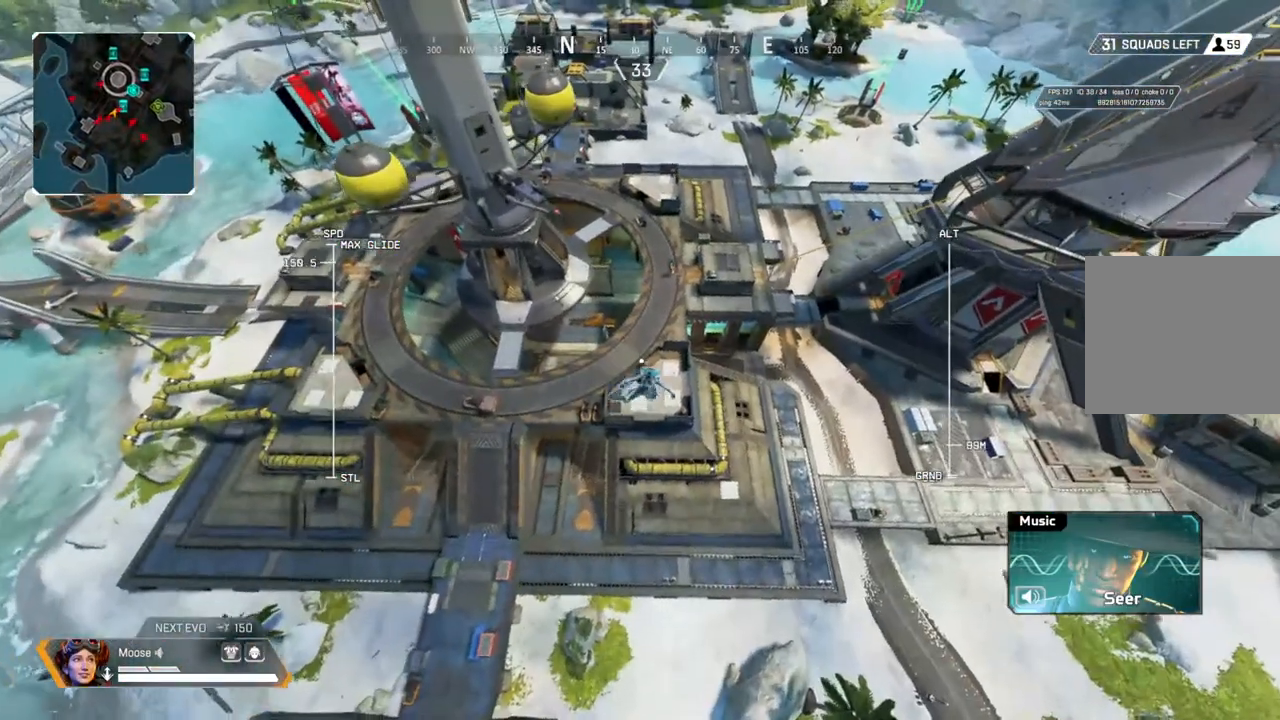
{"buttons": [], "left_stick": "up", "right_stick": "center", "events": [[233, "R2", "up"]]}
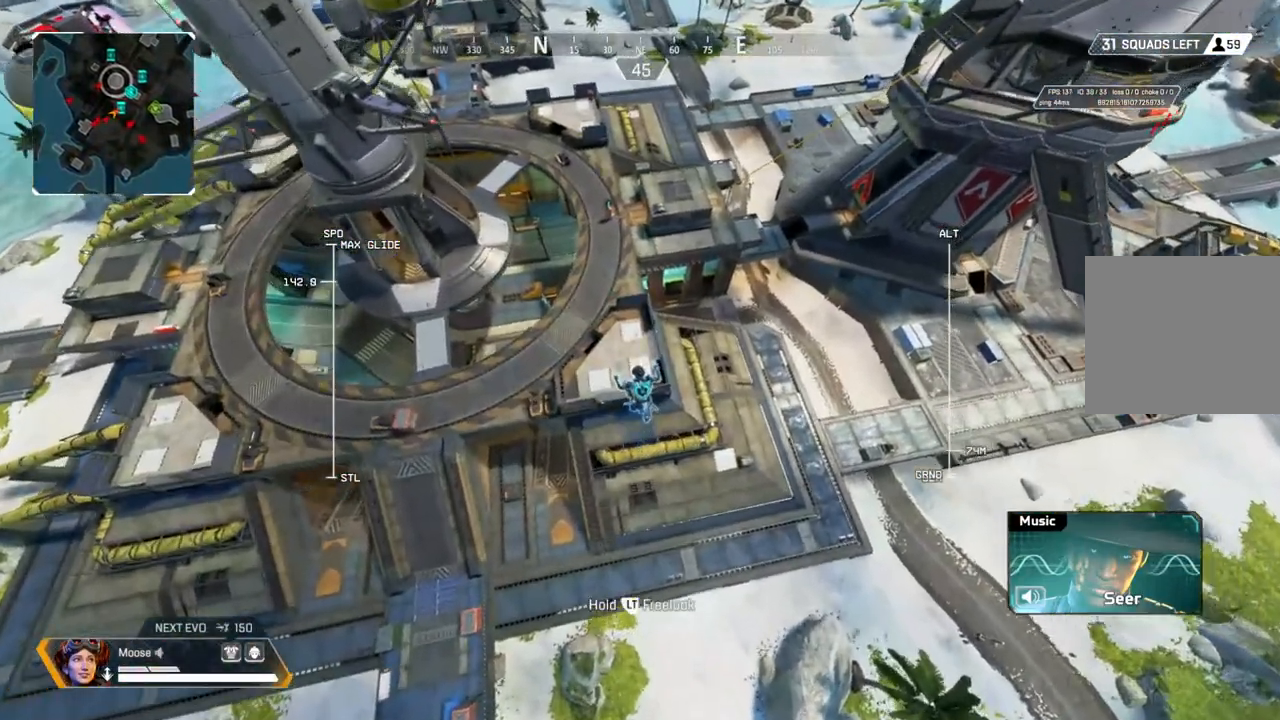
{"buttons": [], "left_stick": "up-left", "right_stick": "center", "events": [[500, "left_stick", "up-left"]]}
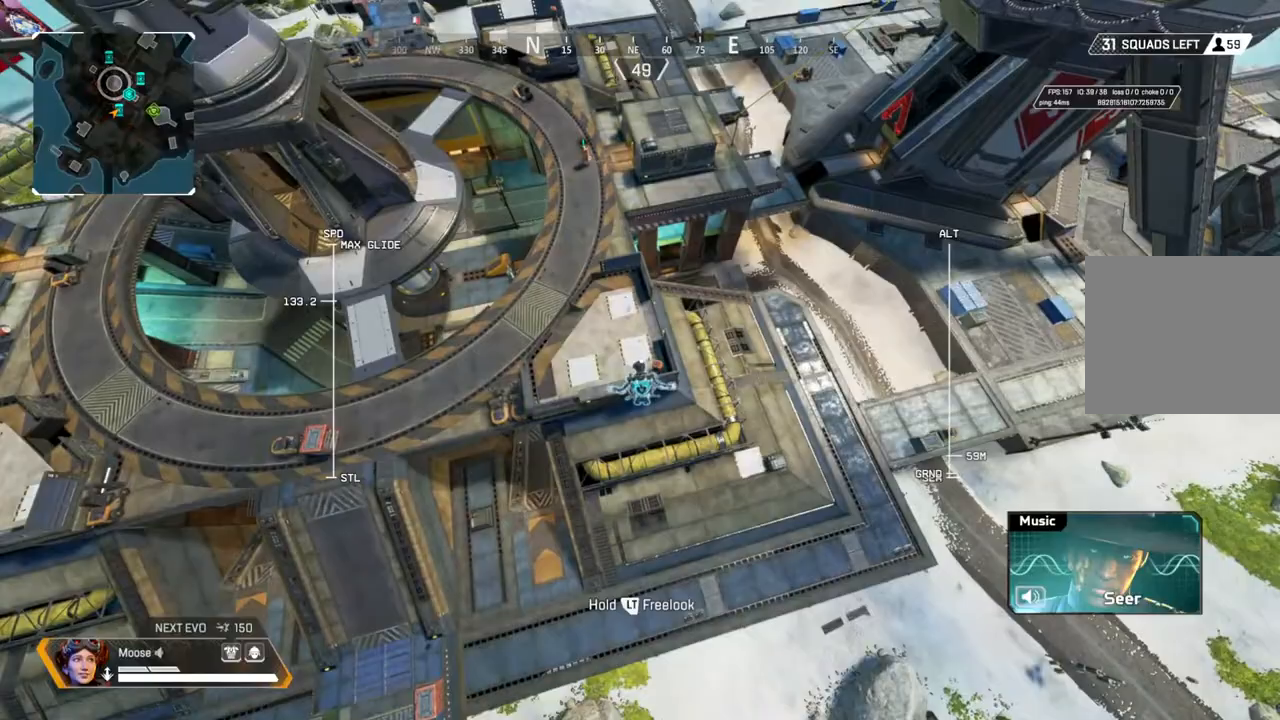
{"buttons": [], "left_stick": "center", "right_stick": "center", "events": [[333, "left_stick", "center"]]}
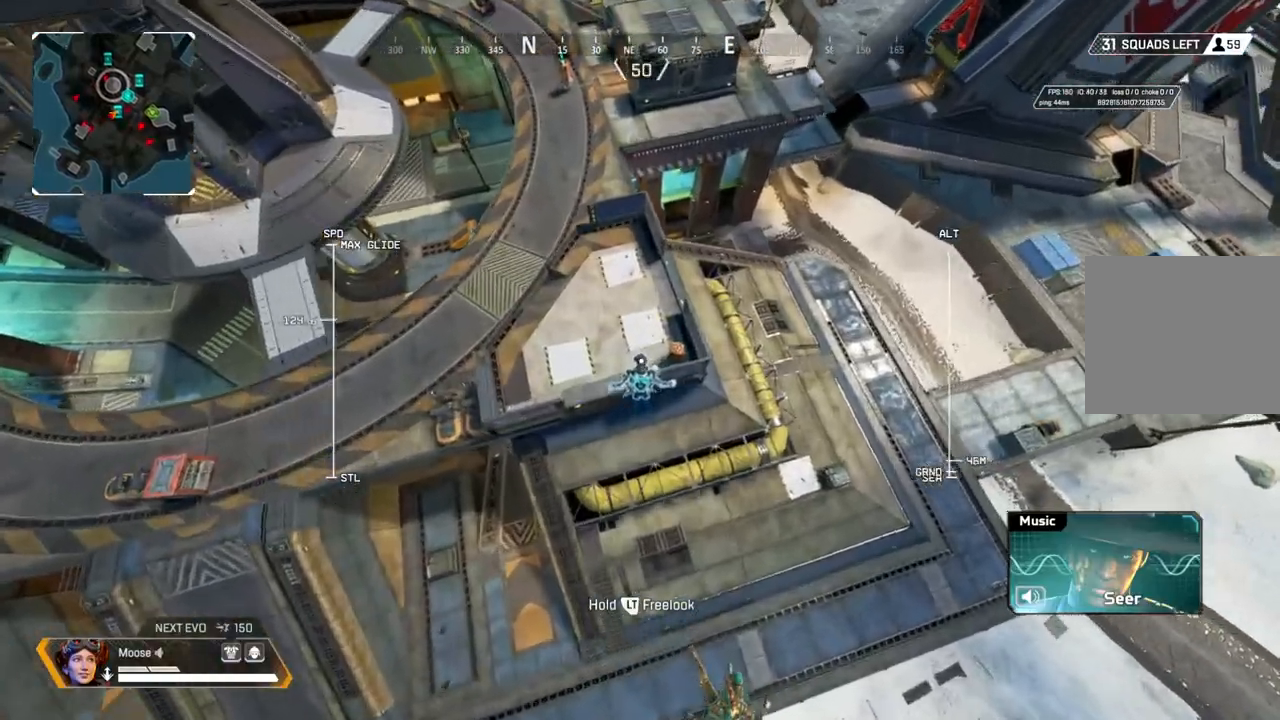
{"buttons": [], "left_stick": "center", "right_stick": "center", "events": []}
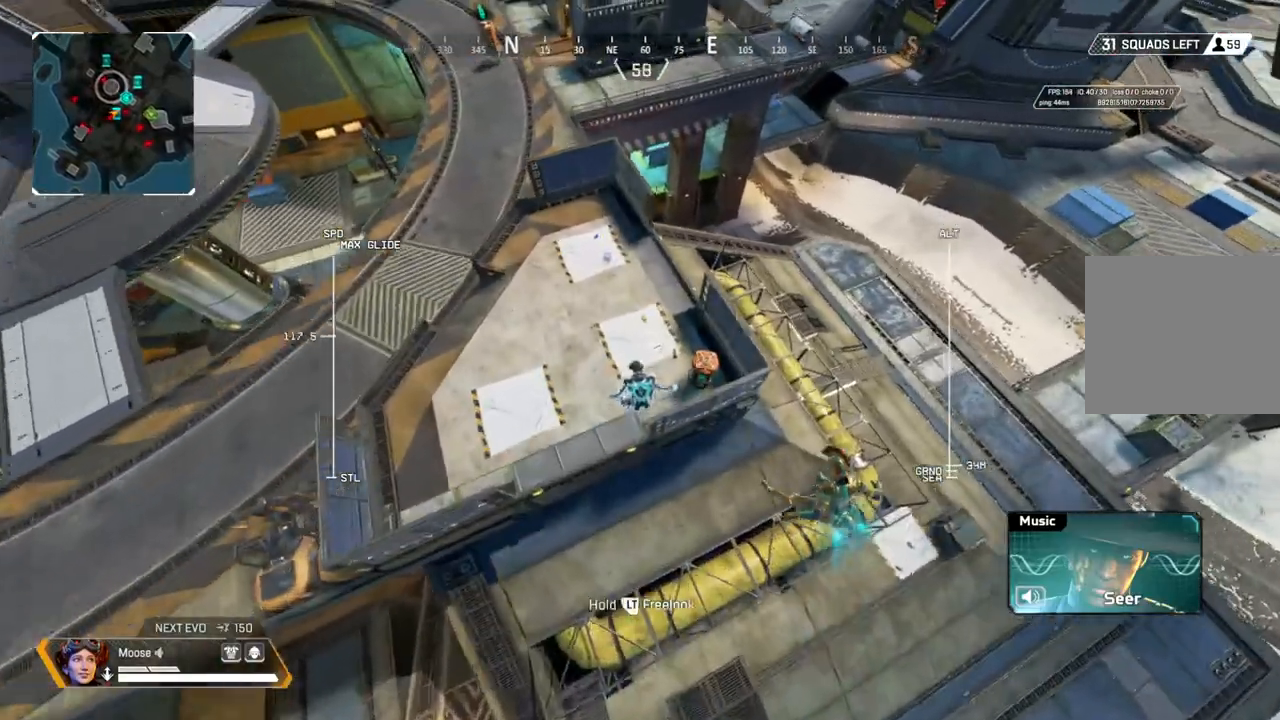
{"buttons": [], "left_stick": "up", "right_stick": "up-right", "events": [[200, "right_stick", "up-right"], [333, "right_stick", "up"], [367, "left_stick", "up"], [450, "right_stick", "up-right"]]}
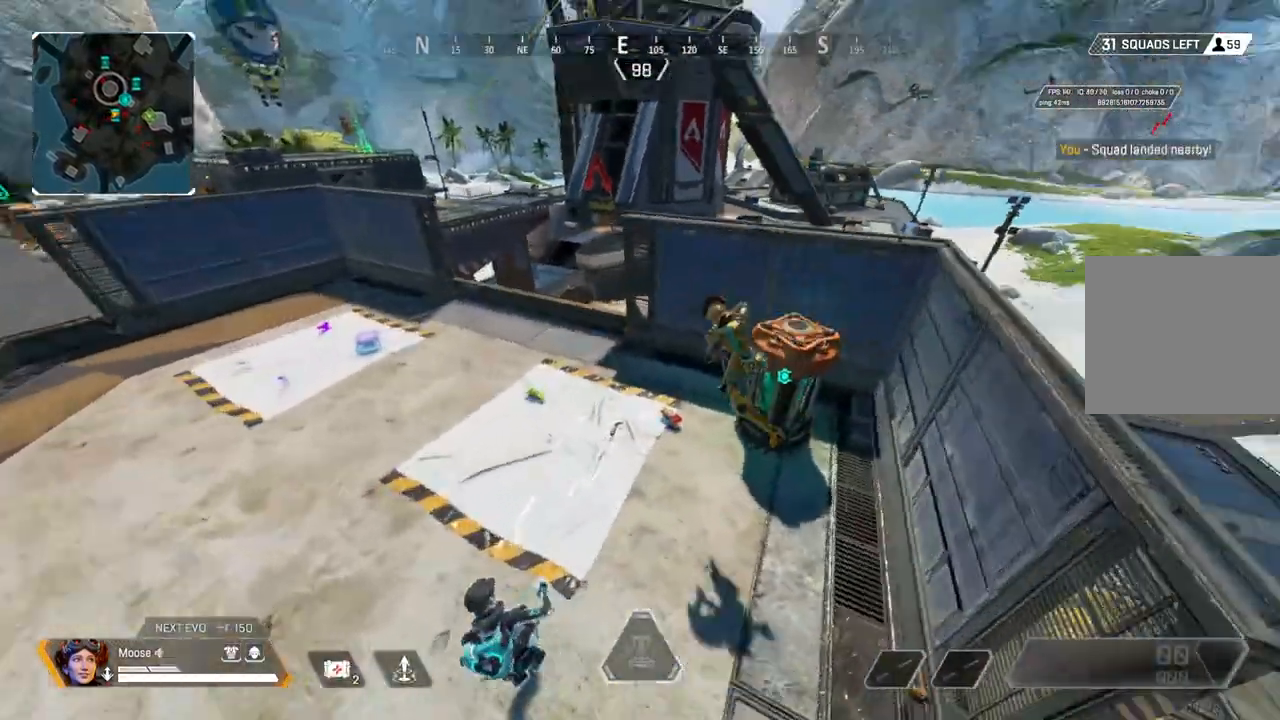
{"buttons": [], "left_stick": "center", "right_stick": "center", "events": [[100, "right_stick", "center"], [467, "left_stick", "center"]]}
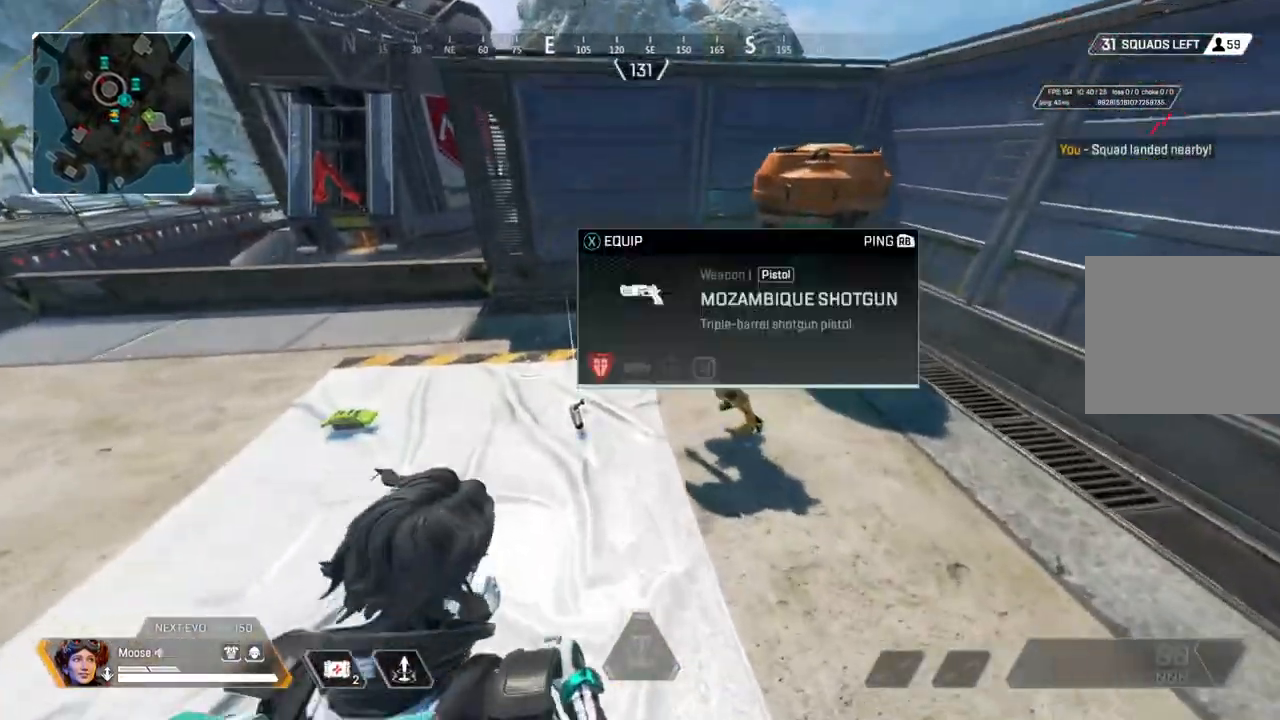
{"buttons": ["SQUARE"], "left_stick": "up", "right_stick": "center", "events": [[67, "left_stick", "left"], [117, "left_stick", "center"], [167, "SQUARE", "down"], [250, "SQUARE", "up"], [317, "SQUARE", "down"], [400, "SQUARE", "up"], [483, "SQUARE", "down"], [483, "left_stick", "up"]]}
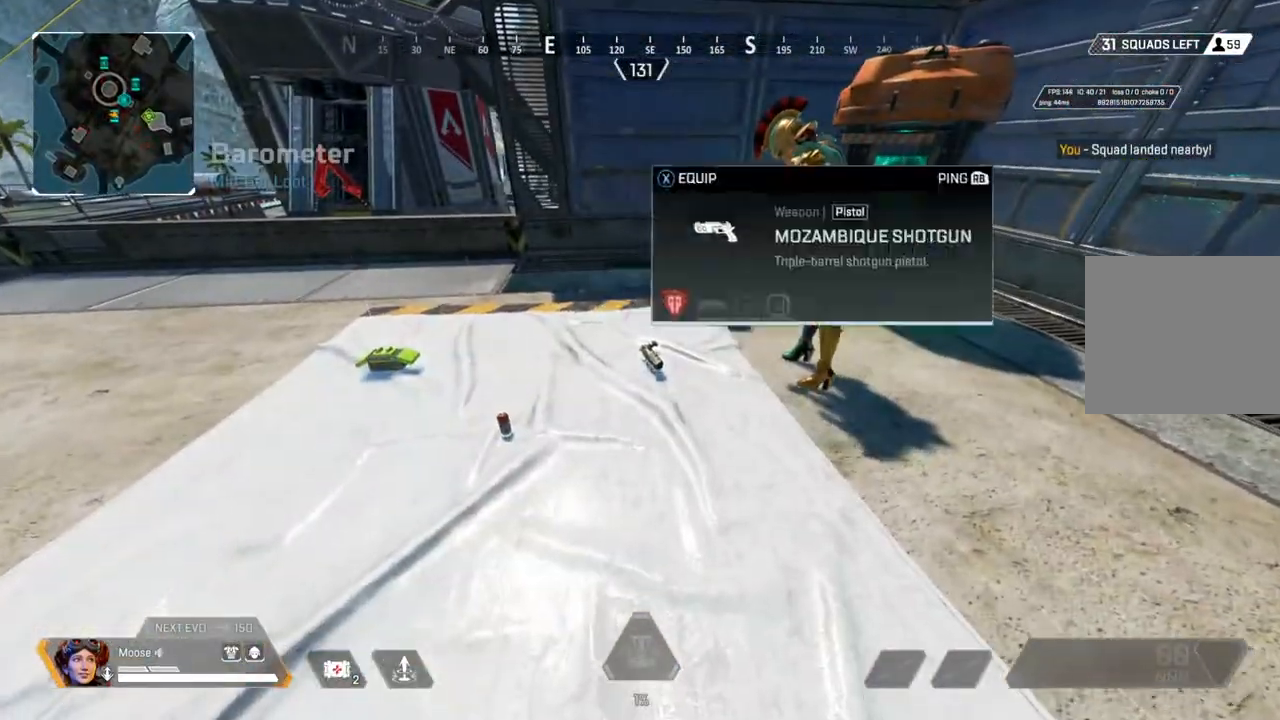
{"buttons": [], "left_stick": "down-right", "right_stick": "center", "events": [[50, "SQUARE", "up"], [117, "SQUARE", "down"], [167, "left_stick", "up-right"], [200, "SQUARE", "up"], [267, "SQUARE", "down"], [350, "SQUARE", "up"], [350, "left_stick", "up-left"], [400, "left_stick", "center"], [417, "SQUARE", "down"], [467, "left_stick", "down-right"], [483, "SQUARE", "up"]]}
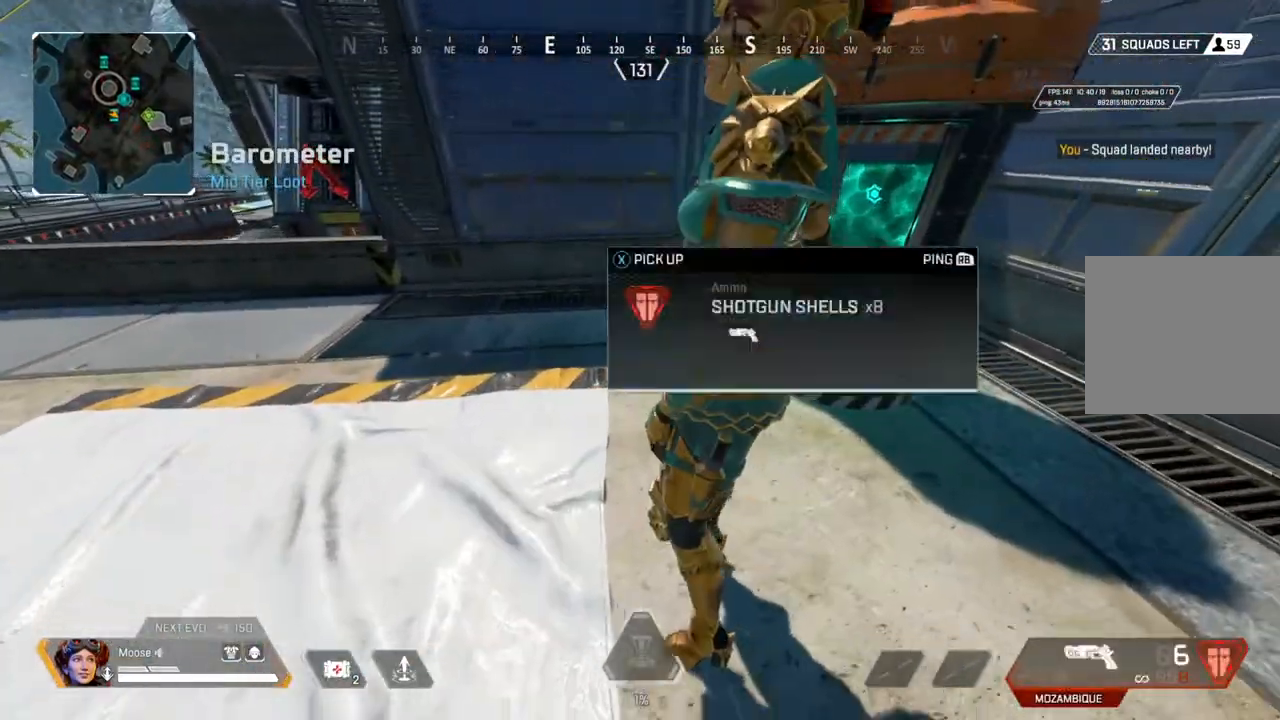
{"buttons": [], "left_stick": "down", "right_stick": "center", "events": [[17, "left_stick", "right"], [100, "R3", "down"], [117, "left_stick", "center"], [167, "left_stick", "up-left"], [233, "R3", "up"], [300, "left_stick", "center"], [317, "R3", "down"], [317, "right_stick", "up-right"], [350, "left_stick", "down"], [367, "right_stick", "center"], [433, "R3", "up"]]}
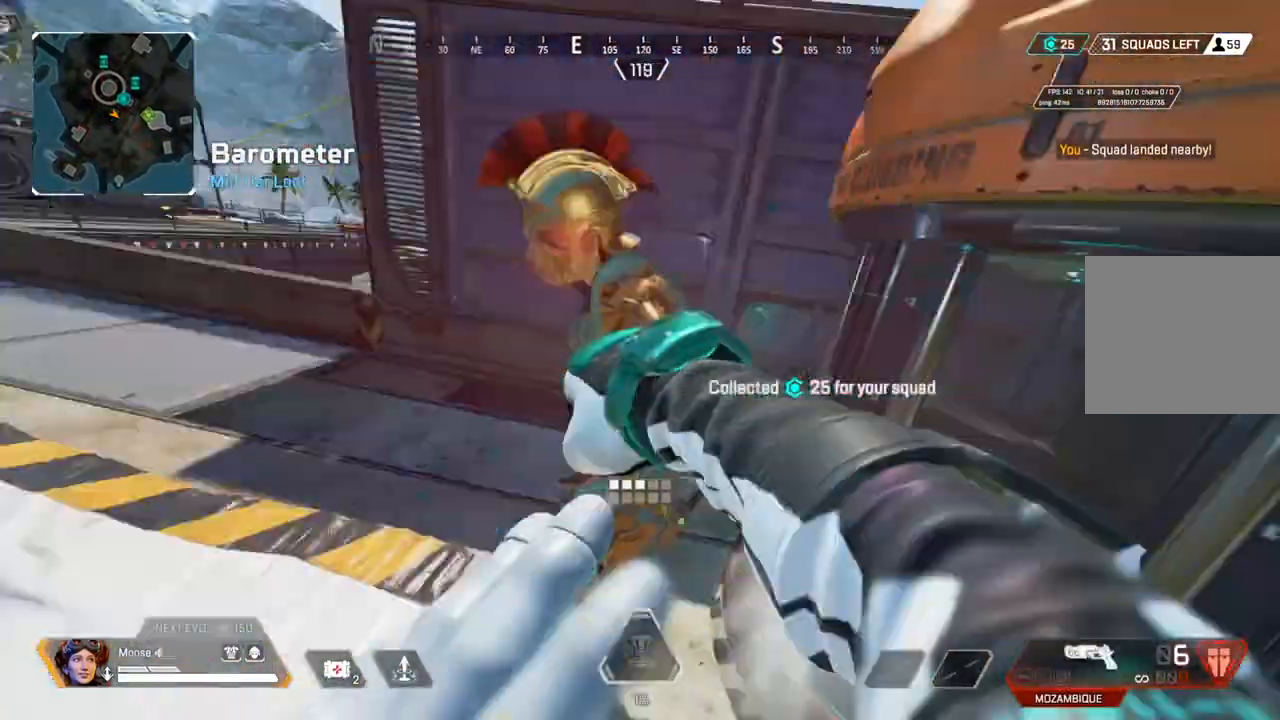
{"buttons": [], "left_stick": "left", "right_stick": "up-left", "events": [[350, "left_stick", "down-left"], [383, "right_stick", "up-left"], [500, "left_stick", "left"]]}
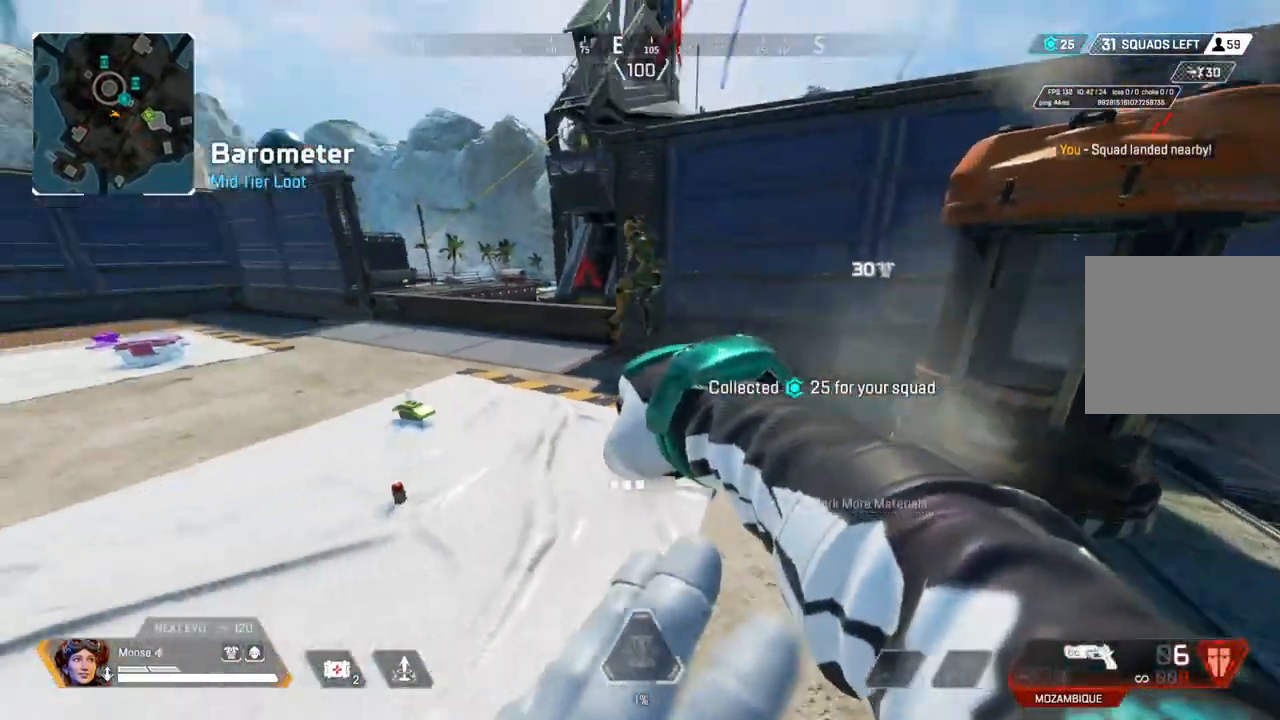
{"buttons": [], "left_stick": "up", "right_stick": "up", "events": [[17, "right_stick", "center"], [117, "right_stick", "up"], [233, "right_stick", "center"], [250, "left_stick", "up-left"], [367, "left_stick", "center"], [367, "right_stick", "up"], [467, "left_stick", "up"]]}
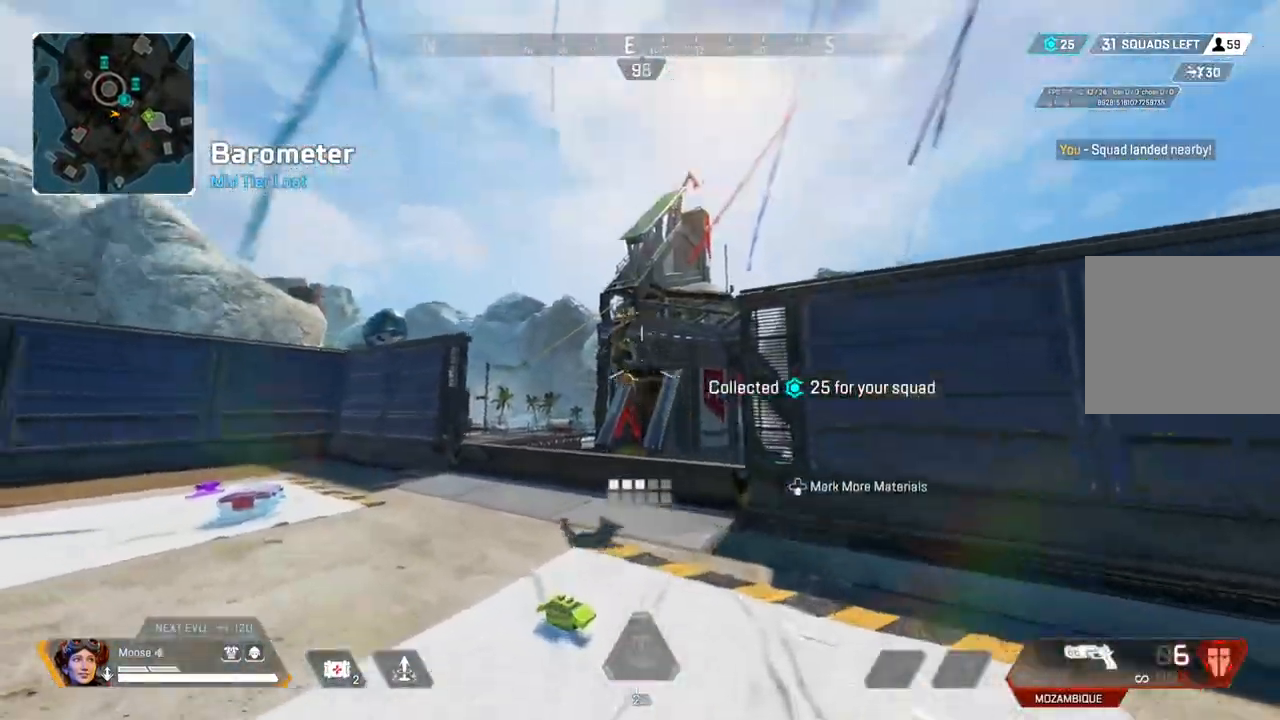
{"buttons": [], "left_stick": "up", "right_stick": "center", "events": [[50, "right_stick", "center"], [117, "R2", "down"], [200, "right_stick", "down"], [233, "R2", "up"], [283, "right_stick", "center"]]}
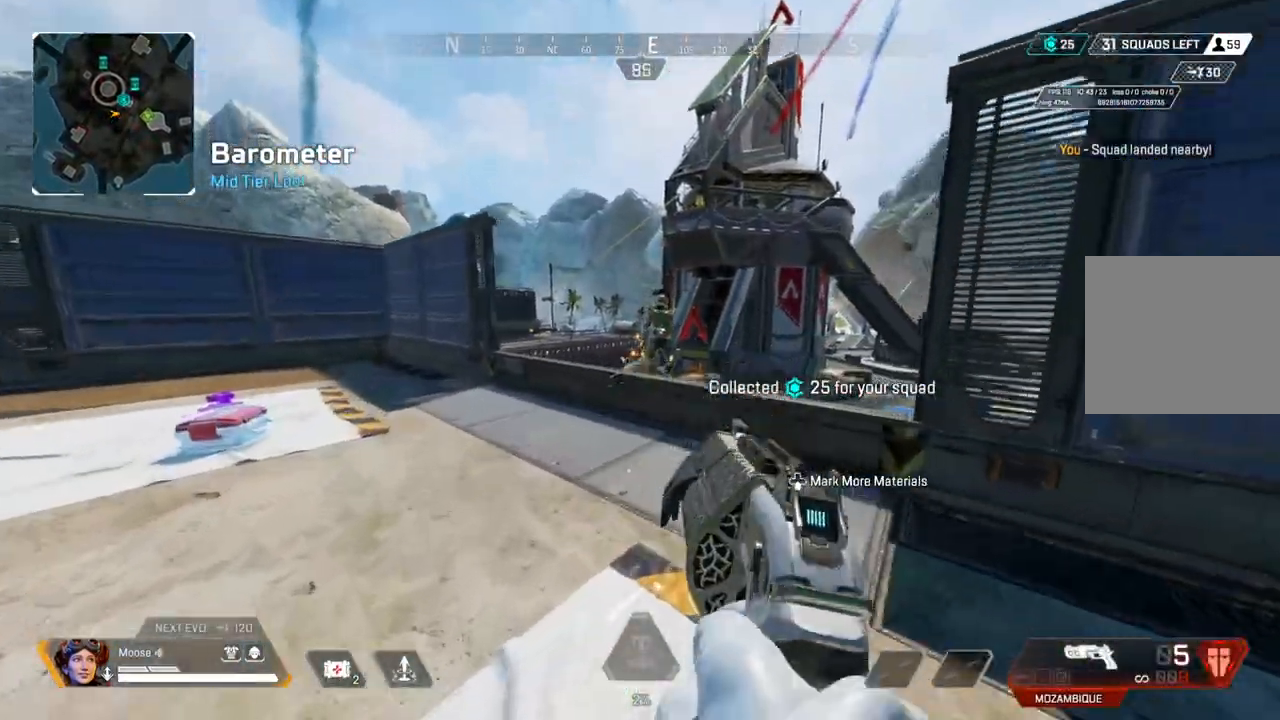
{"buttons": [], "left_stick": "up-left", "right_stick": "center", "events": [[33, "right_stick", "down"], [83, "right_stick", "center"], [217, "CROSS", "down"], [333, "CROSS", "up"], [383, "left_stick", "up-left"]]}
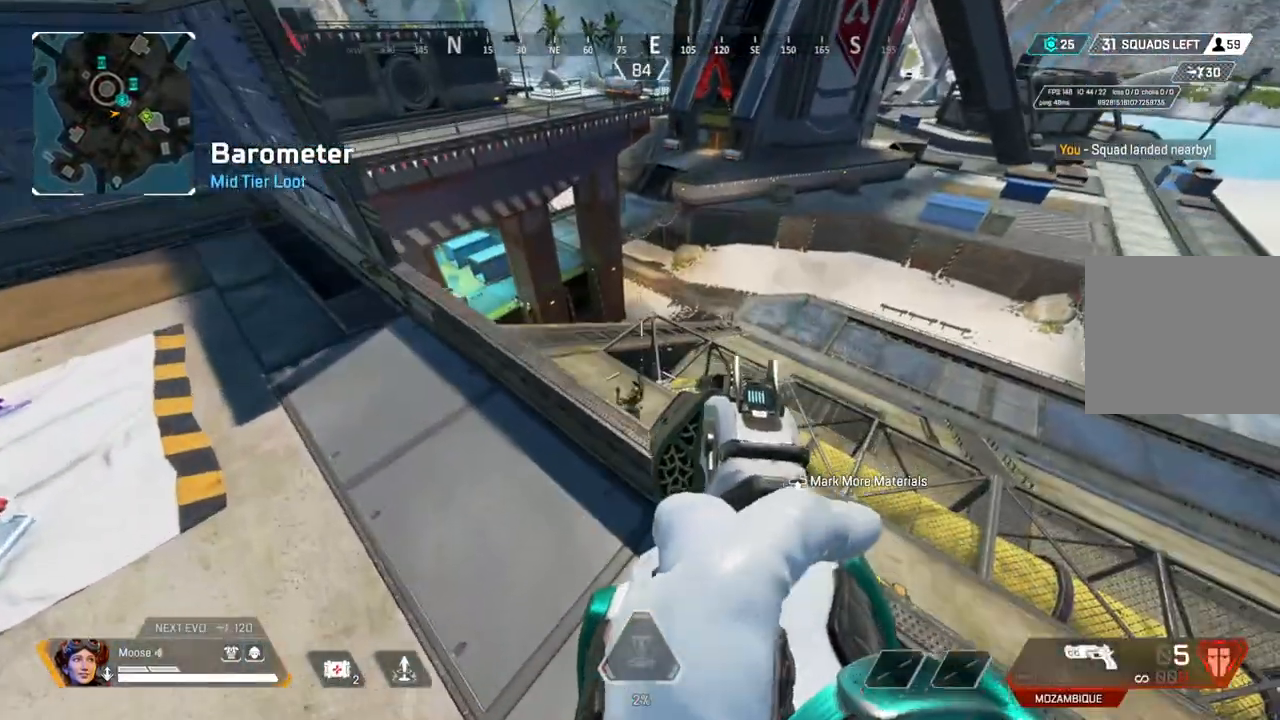
{"buttons": ["L2"], "left_stick": "center", "right_stick": "up-left", "events": [[83, "left_stick", "center"], [317, "left_stick", "right"], [400, "left_stick", "center"], [417, "L2", "down"], [450, "right_stick", "up-left"]]}
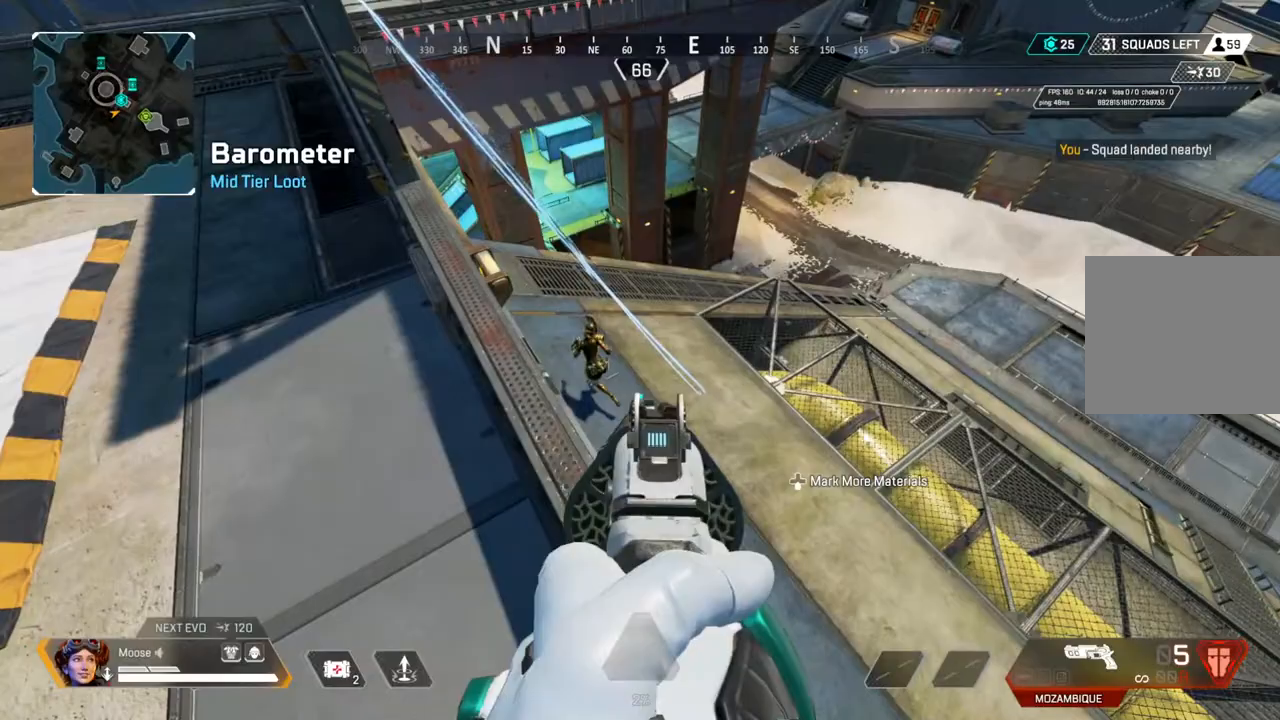
{"buttons": ["L2"], "left_stick": "center", "right_stick": "center", "events": [[267, "R2", "down"], [300, "right_stick", "center"], [350, "right_stick", "down"], [367, "R2", "up"], [433, "right_stick", "center"]]}